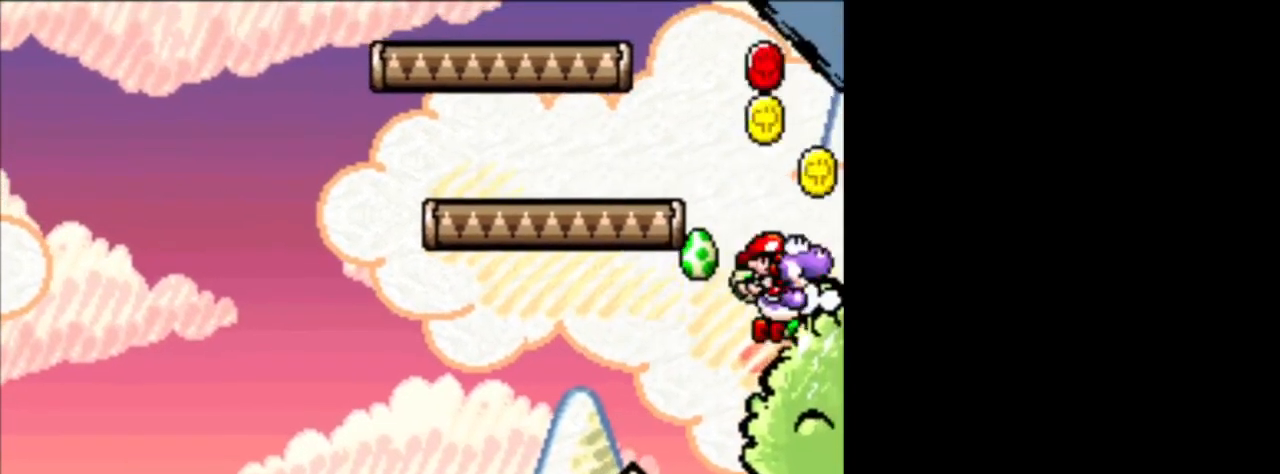
Gameplay with a controller (Nintendo layout); each line is a JSON object with the inputs held at the frame after it. "events" lists button and stick changes between this image and that frame as [ms after this image, input, new state], when the widget could be followed in between. Not read: L3 R3.
{"buttons": [], "events": [[42, "DPAD_RIGHT", "down"], [209, "DPAD_RIGHT", "up"], [250, "B", "up"]]}
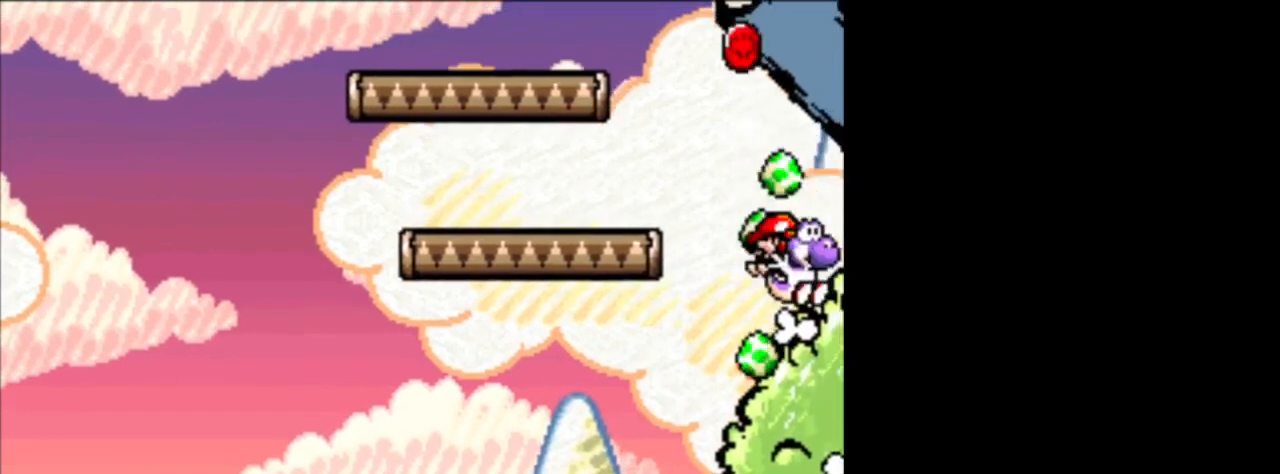
{"buttons": ["B", "DPAD_LEFT"], "events": [[166, "DPAD_LEFT", "down"], [292, "B", "down"]]}
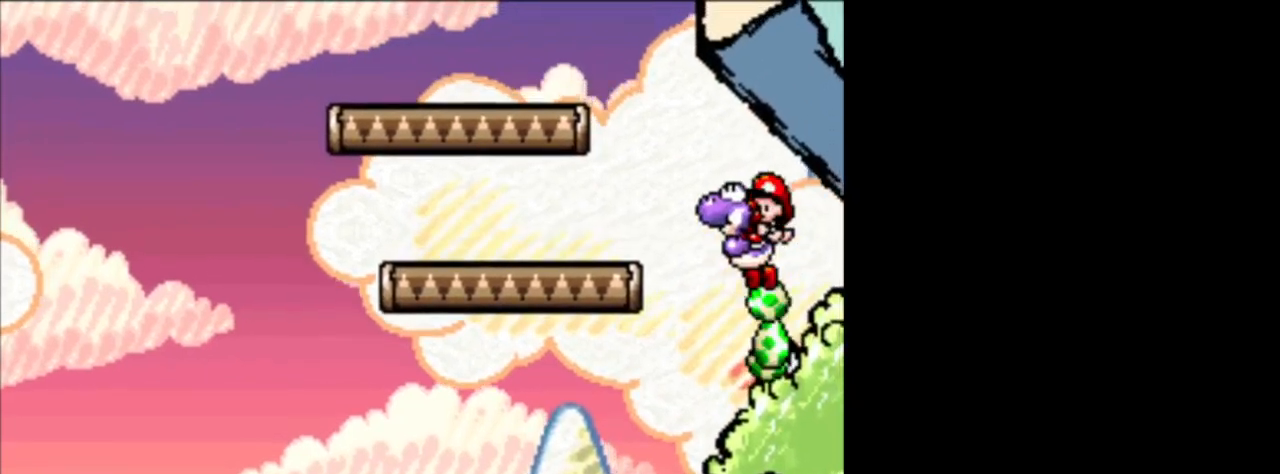
{"buttons": ["B"], "events": [[167, "B", "up"], [209, "DPAD_LEFT", "up"], [334, "DPAD_RIGHT", "down"], [501, "B", "down"], [501, "DPAD_RIGHT", "up"]]}
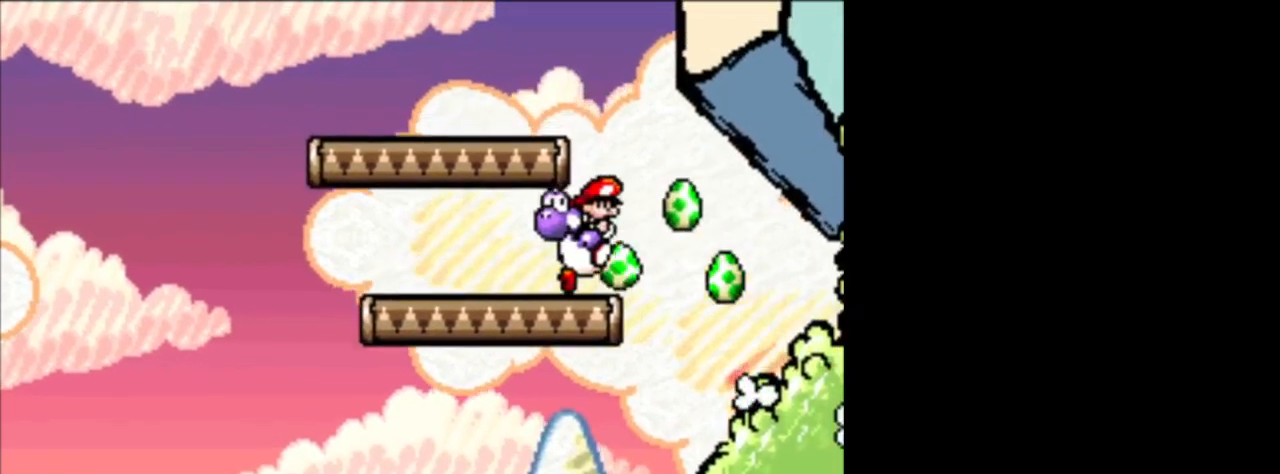
{"buttons": [], "events": [[83, "DPAD_LEFT", "down"], [375, "B", "up"], [500, "DPAD_LEFT", "up"]]}
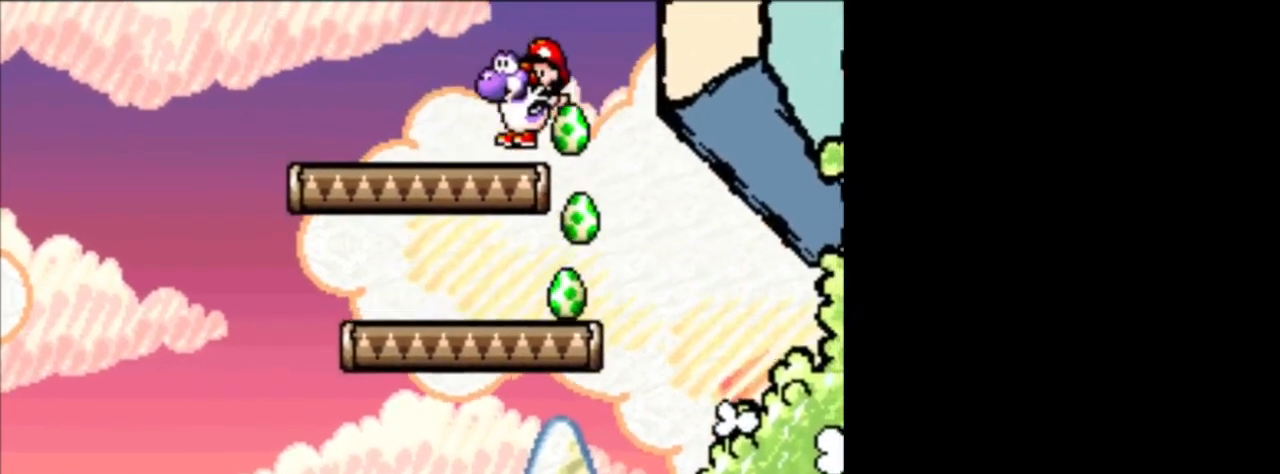
{"buttons": [], "events": [[125, "DPAD_RIGHT", "down"], [167, "DPAD_RIGHT", "up"]]}
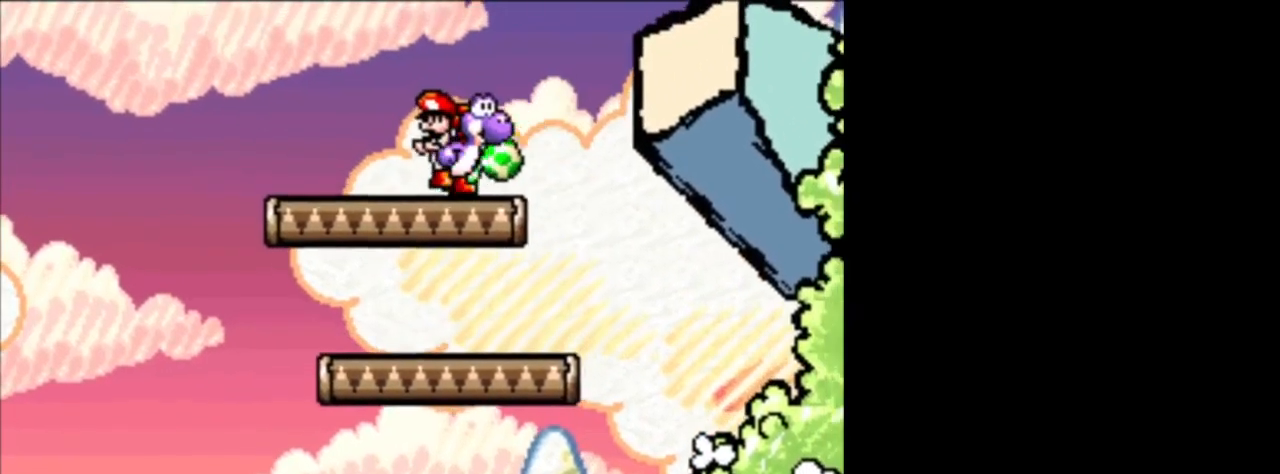
{"buttons": [], "events": []}
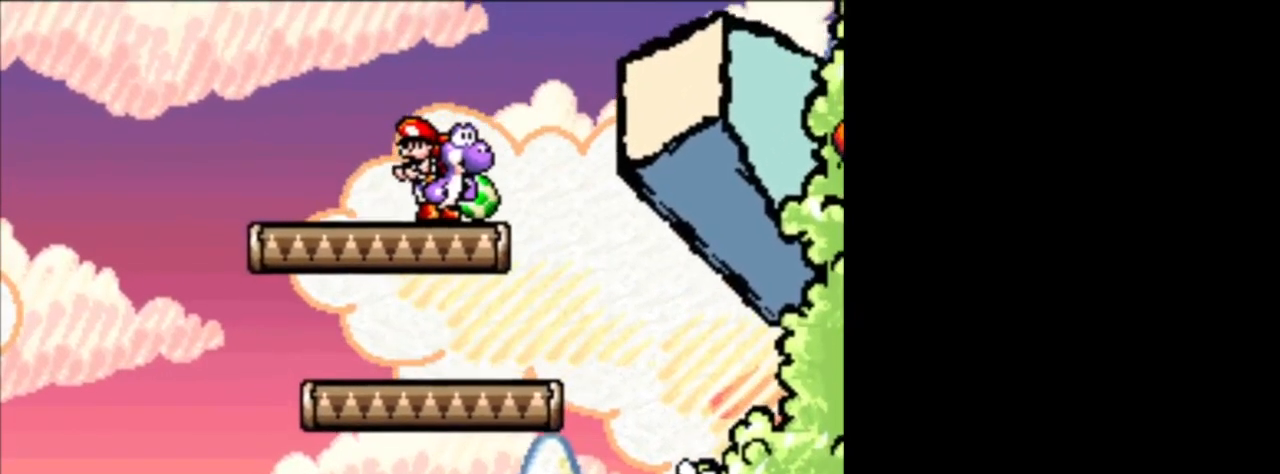
{"buttons": ["B", "DPAD_RIGHT"], "events": [[251, "DPAD_RIGHT", "down"], [501, "B", "down"]]}
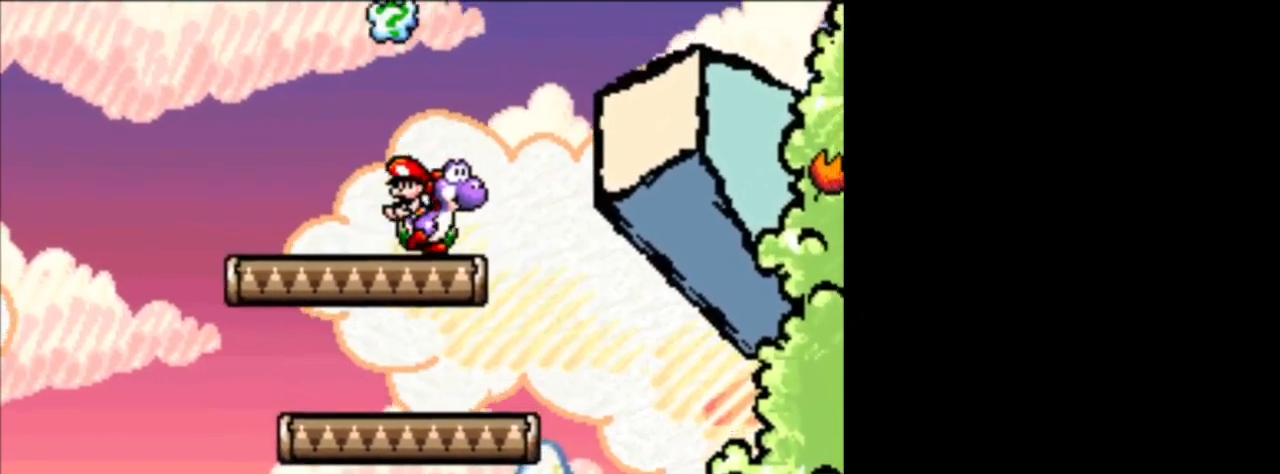
{"buttons": [], "events": [[459, "B", "up"], [500, "DPAD_RIGHT", "up"]]}
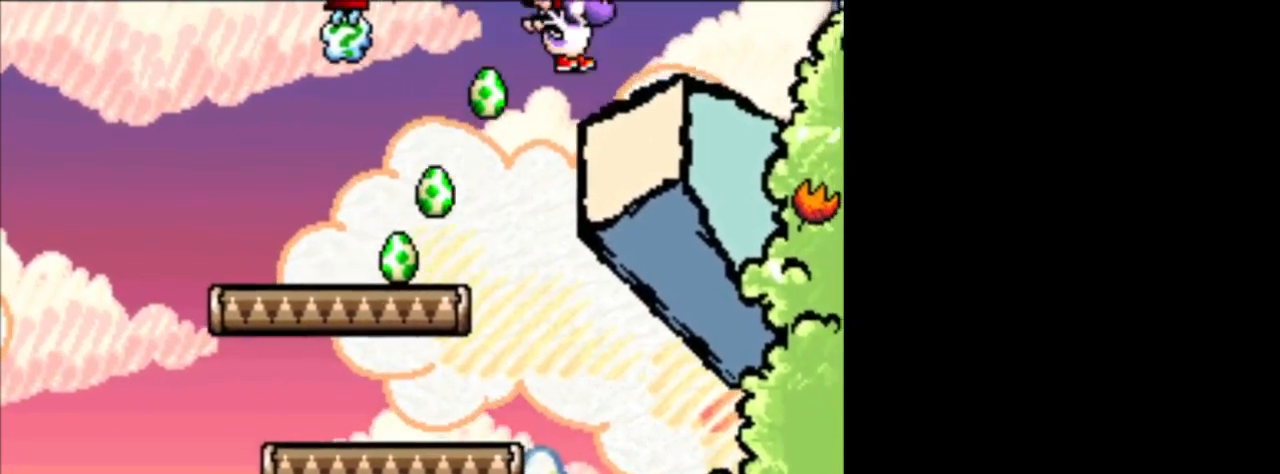
{"buttons": ["DPAD_LEFT"], "events": [[84, "DPAD_LEFT", "down"], [251, "DPAD_LEFT", "up"], [417, "DPAD_LEFT", "down"]]}
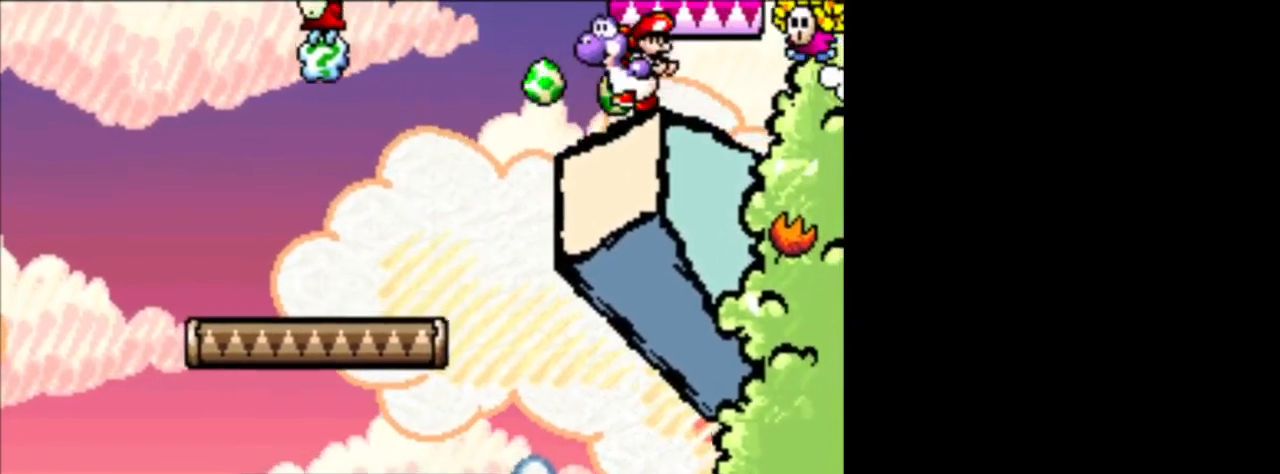
{"buttons": [], "events": [[42, "DPAD_LEFT", "up"], [375, "DPAD_LEFT", "down"], [500, "DPAD_LEFT", "up"]]}
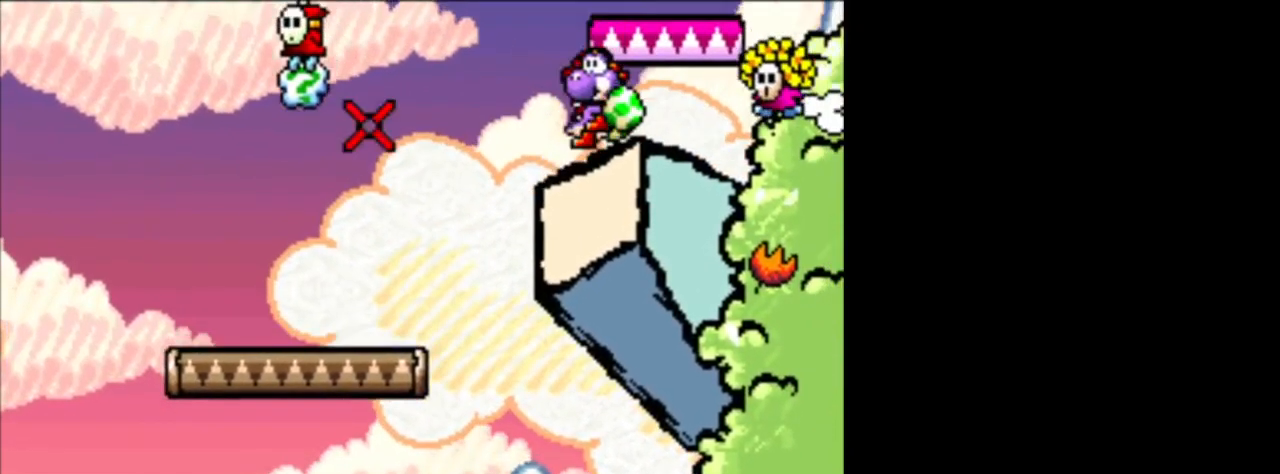
{"buttons": ["DPAD_LEFT"], "events": [[459, "DPAD_LEFT", "down"]]}
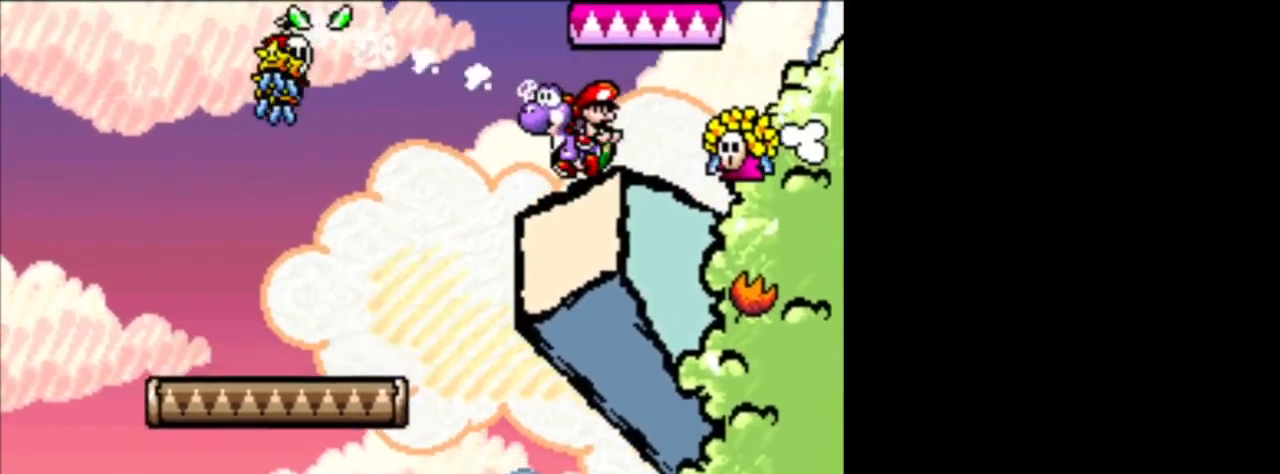
{"buttons": ["DPAD_LEFT"], "events": [[125, "DPAD_LEFT", "up"], [375, "DPAD_LEFT", "down"]]}
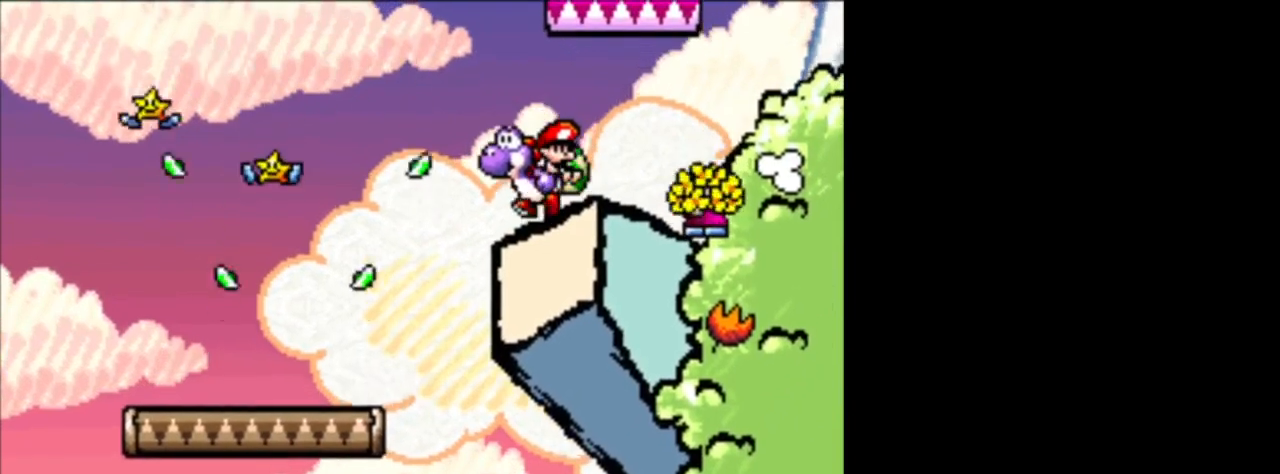
{"buttons": ["DPAD_LEFT"], "events": [[292, "B", "down"], [376, "B", "up"]]}
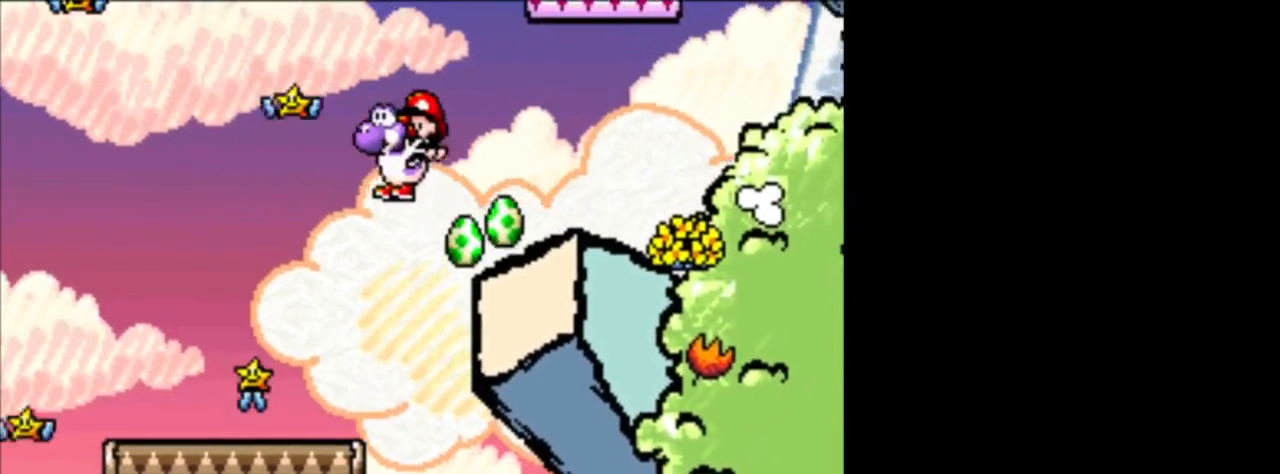
{"buttons": ["DPAD_RIGHT"], "events": [[417, "DPAD_LEFT", "up"], [500, "DPAD_RIGHT", "down"]]}
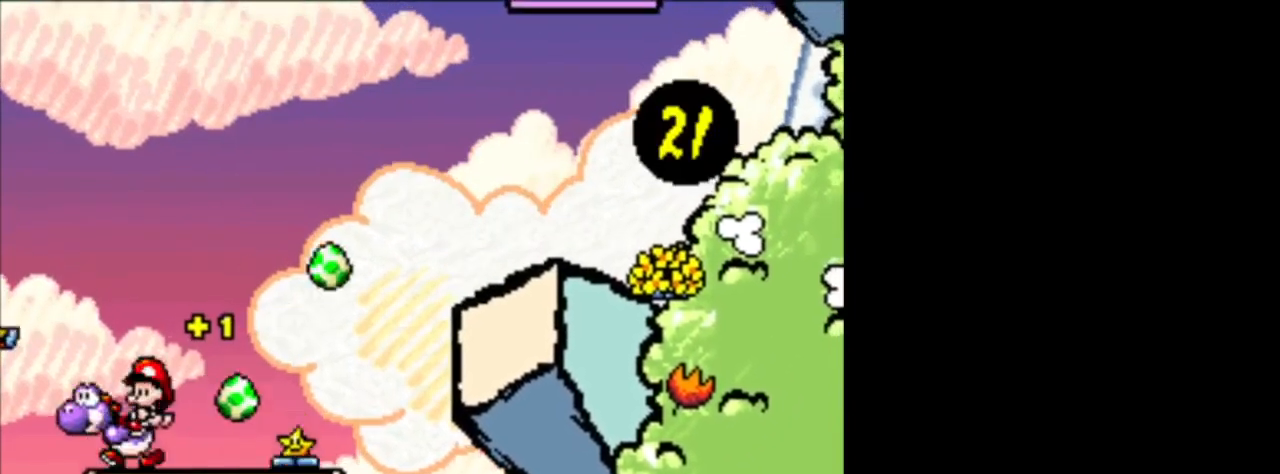
{"buttons": ["B", "DPAD_RIGHT"], "events": [[417, "B", "down"]]}
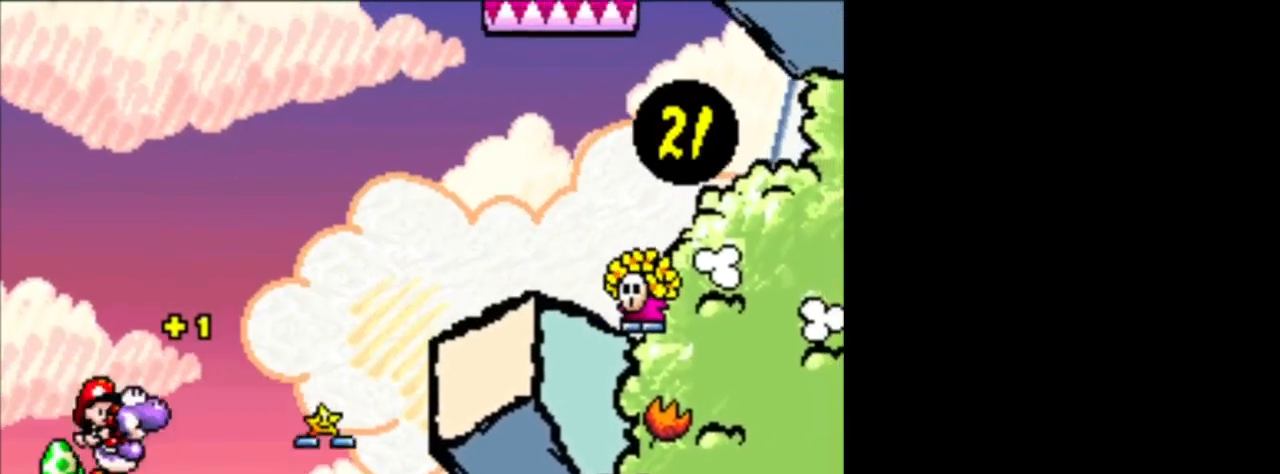
{"buttons": [], "events": [[83, "B", "up"], [83, "DPAD_RIGHT", "up"], [167, "DPAD_LEFT", "down"], [292, "DPAD_UP", "down"], [375, "DPAD_LEFT", "up"], [375, "DPAD_UP", "up"]]}
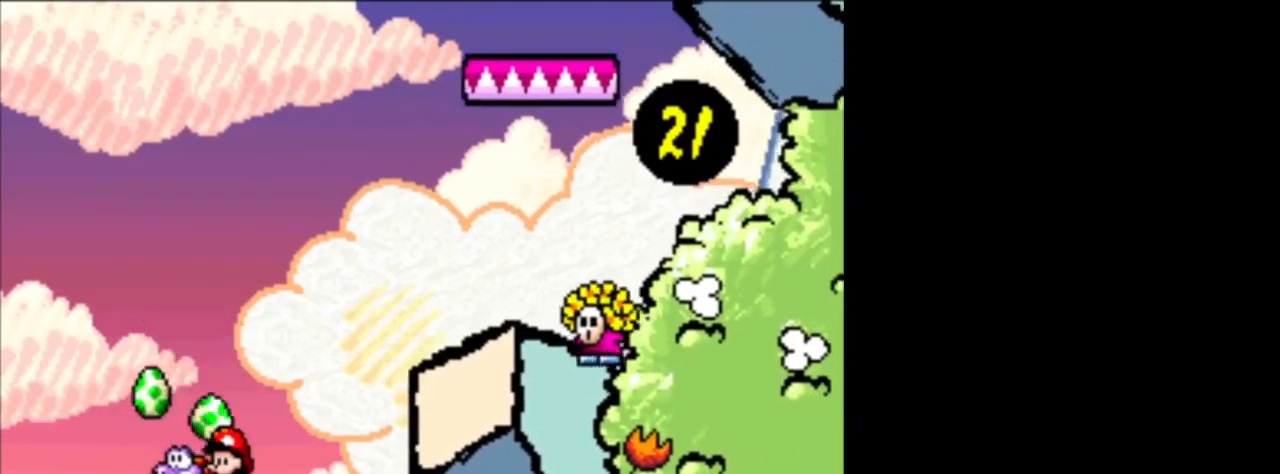
{"buttons": [], "events": [[209, "DPAD_RIGHT", "down"], [376, "DPAD_RIGHT", "up"]]}
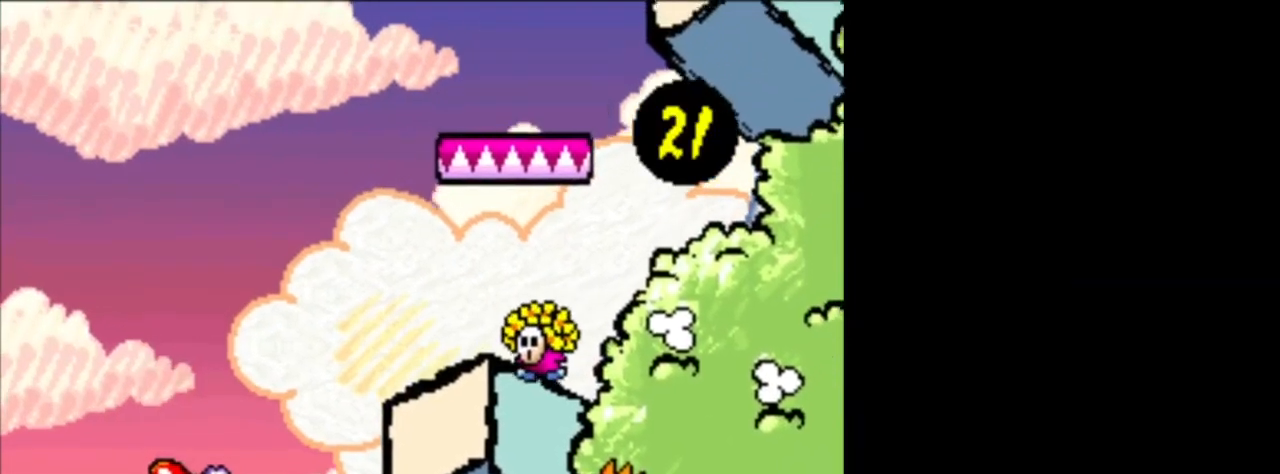
{"buttons": ["B", "DPAD_RIGHT"], "events": [[83, "DPAD_RIGHT", "down"], [375, "B", "down"]]}
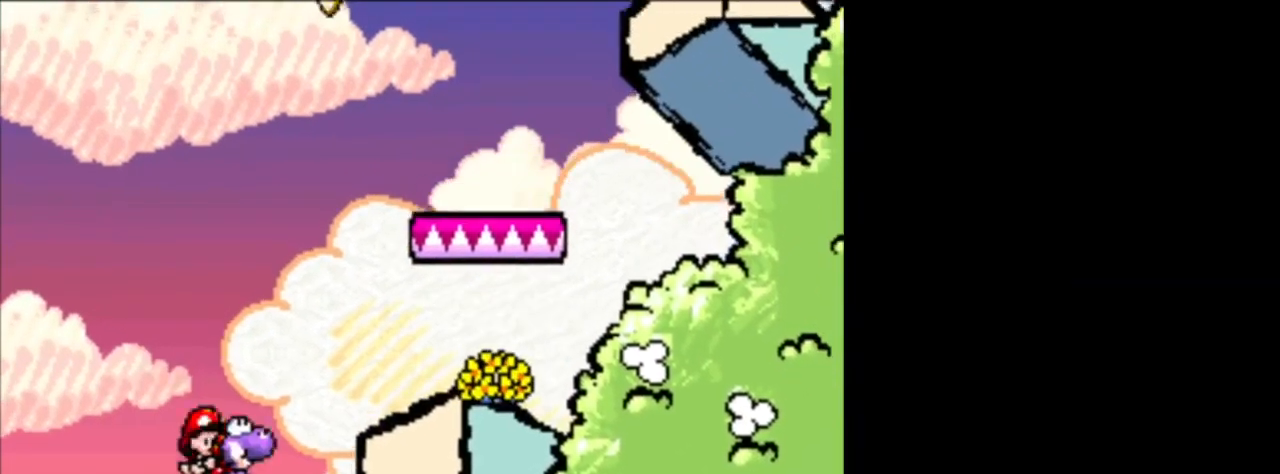
{"buttons": ["DPAD_DOWN"], "events": [[126, "B", "up"], [251, "Y", "down"], [334, "DPAD_RIGHT", "up"], [417, "Y", "up"], [459, "DPAD_DOWN", "down"]]}
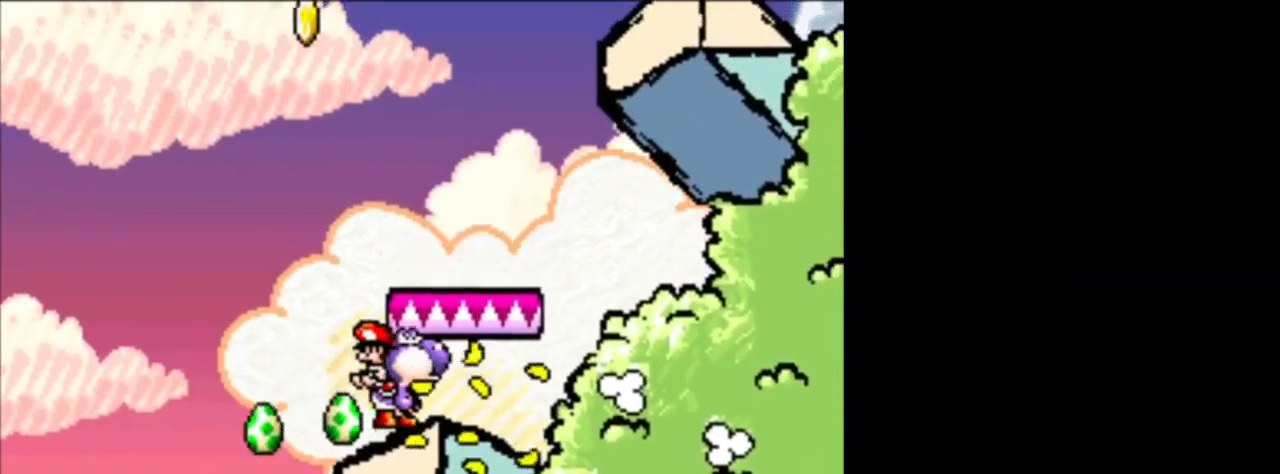
{"buttons": ["B", "DPAD_RIGHT"], "events": [[292, "DPAD_DOWN", "up"], [459, "B", "down"], [500, "DPAD_RIGHT", "down"]]}
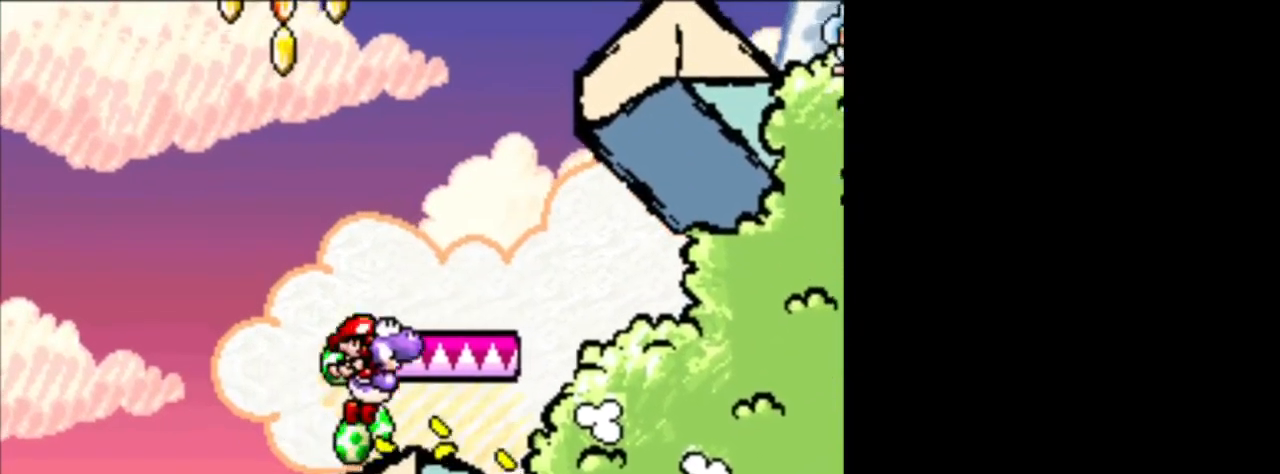
{"buttons": [], "events": [[84, "B", "up"], [251, "DPAD_RIGHT", "up"]]}
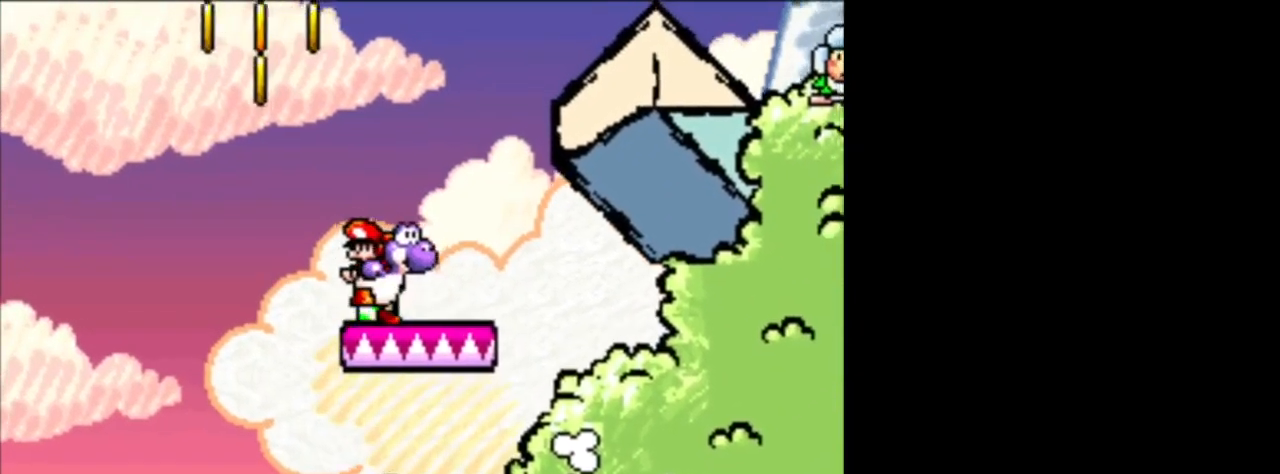
{"buttons": ["B", "DPAD_LEFT"], "events": [[208, "DPAD_LEFT", "down"], [417, "B", "down"]]}
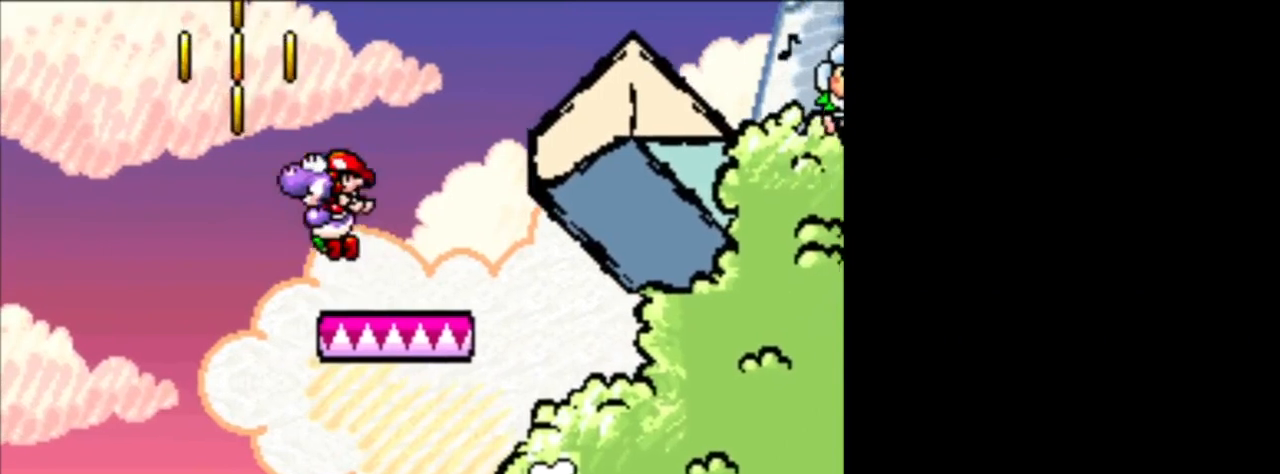
{"buttons": ["B", "DPAD_RIGHT"], "events": [[209, "DPAD_LEFT", "up"], [209, "DPAD_UP", "down"], [251, "DPAD_RIGHT", "down"], [251, "DPAD_UP", "up"], [292, "B", "up"], [376, "B", "down"]]}
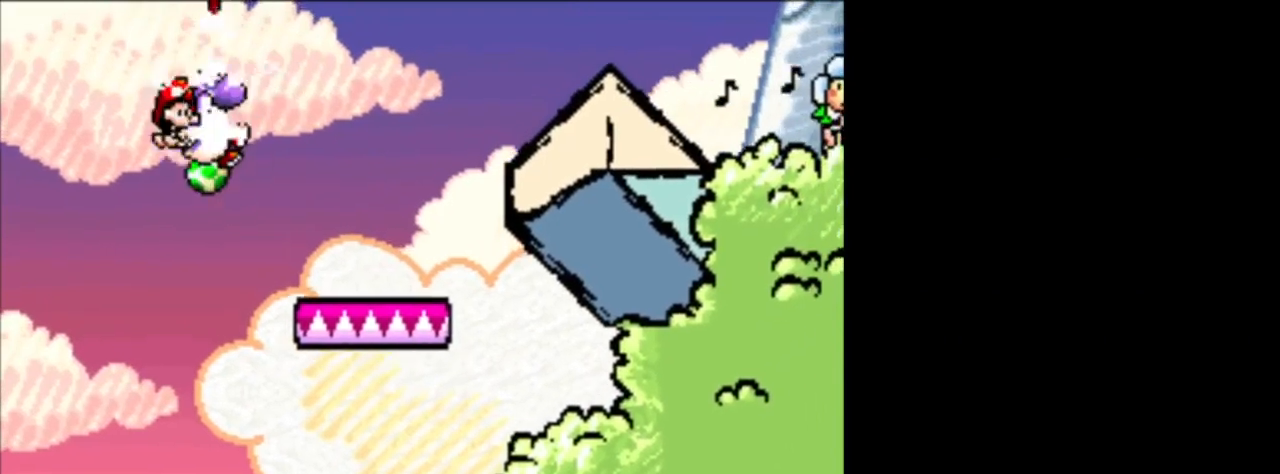
{"buttons": ["DPAD_LEFT"], "events": [[459, "B", "up"], [459, "DPAD_LEFT", "down"], [459, "DPAD_RIGHT", "up"]]}
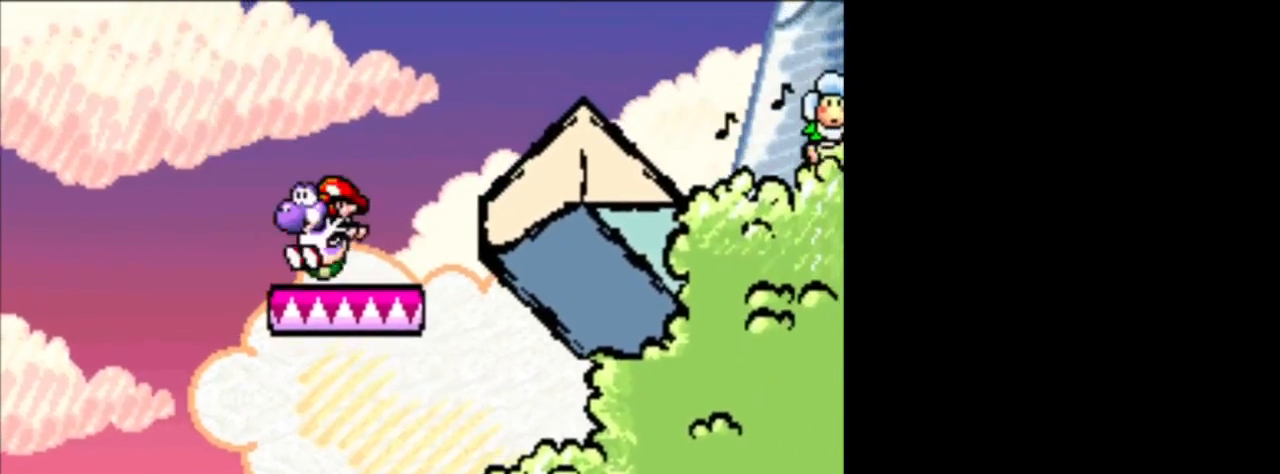
{"buttons": ["B", "DPAD_RIGHT"], "events": [[84, "DPAD_LEFT", "up"], [125, "DPAD_RIGHT", "down"], [459, "B", "down"]]}
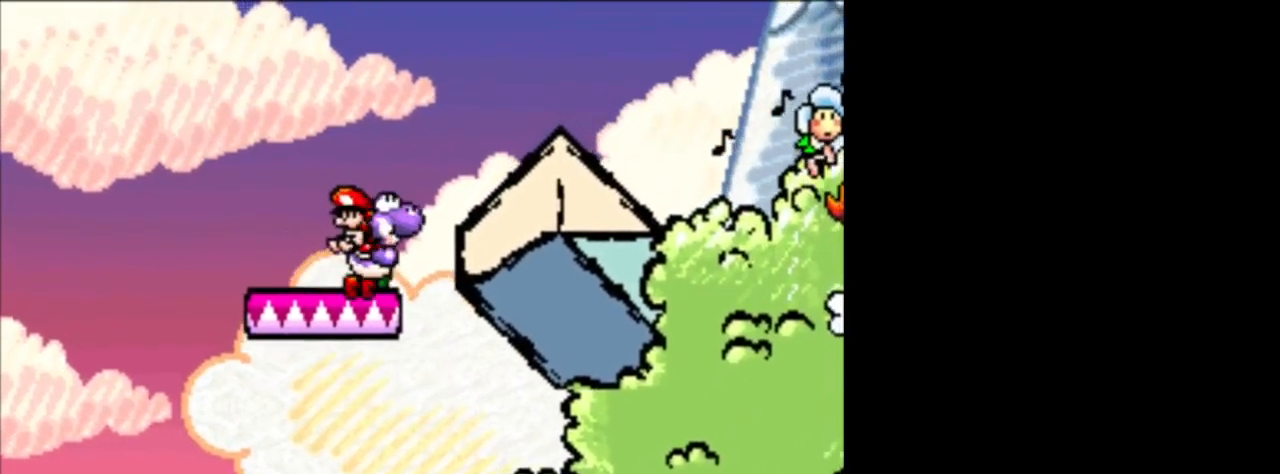
{"buttons": [], "events": [[208, "B", "up"], [500, "DPAD_RIGHT", "up"]]}
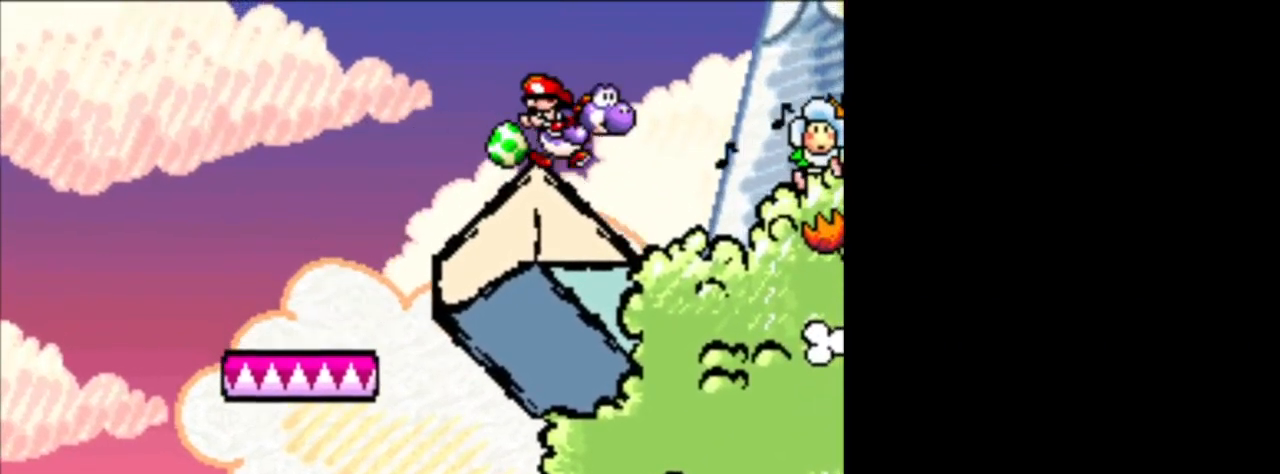
{"buttons": ["DPAD_DOWN"], "events": [[167, "Y", "down"], [292, "Y", "up"], [334, "DPAD_DOWN", "down"]]}
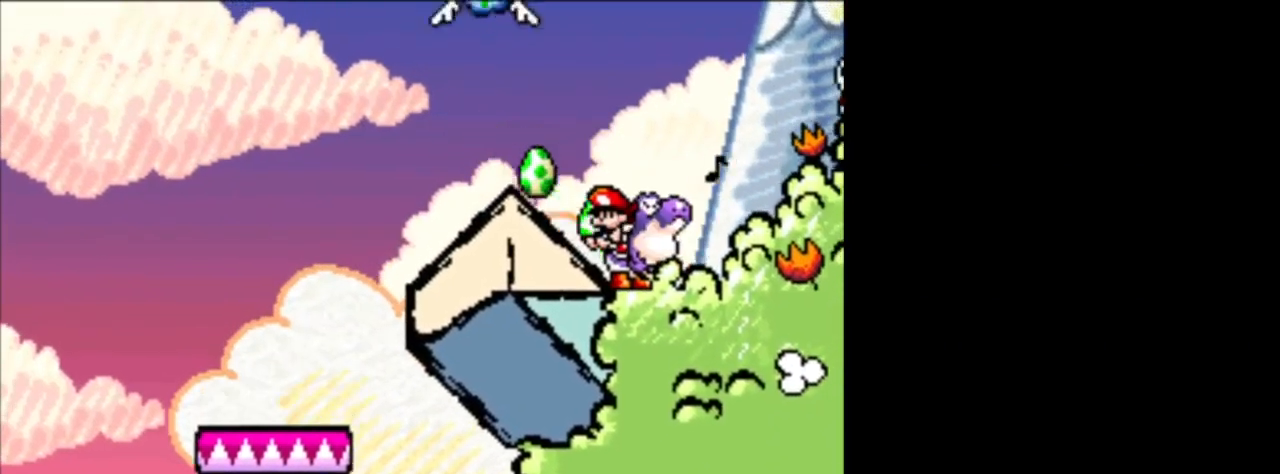
{"buttons": ["DPAD_LEFT"], "events": [[125, "DPAD_DOWN", "up"], [417, "DPAD_LEFT", "down"]]}
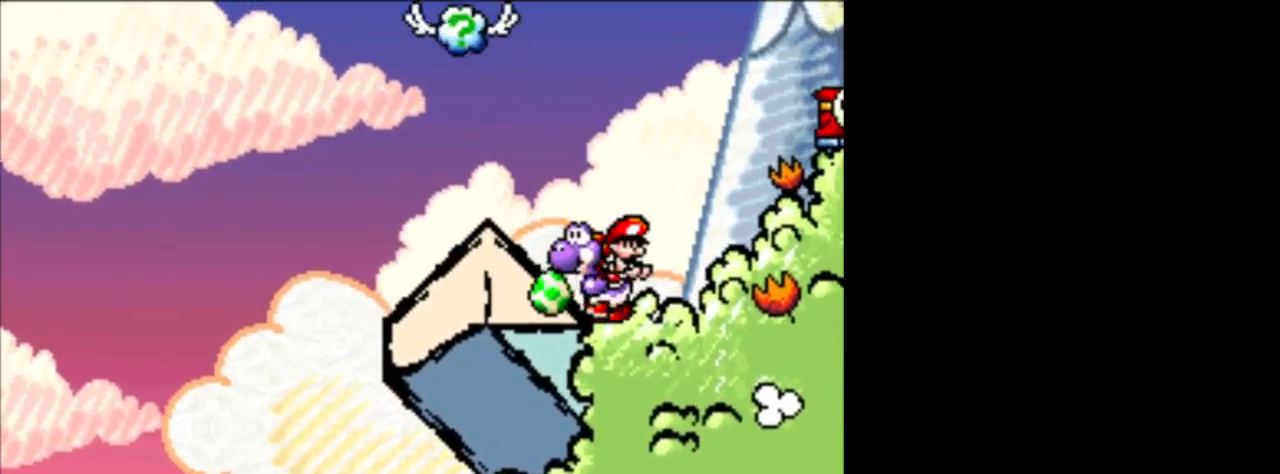
{"buttons": ["DPAD_LEFT"], "events": [[209, "DPAD_LEFT", "up"], [292, "DPAD_RIGHT", "down"], [334, "DPAD_RIGHT", "up"], [417, "DPAD_LEFT", "down"]]}
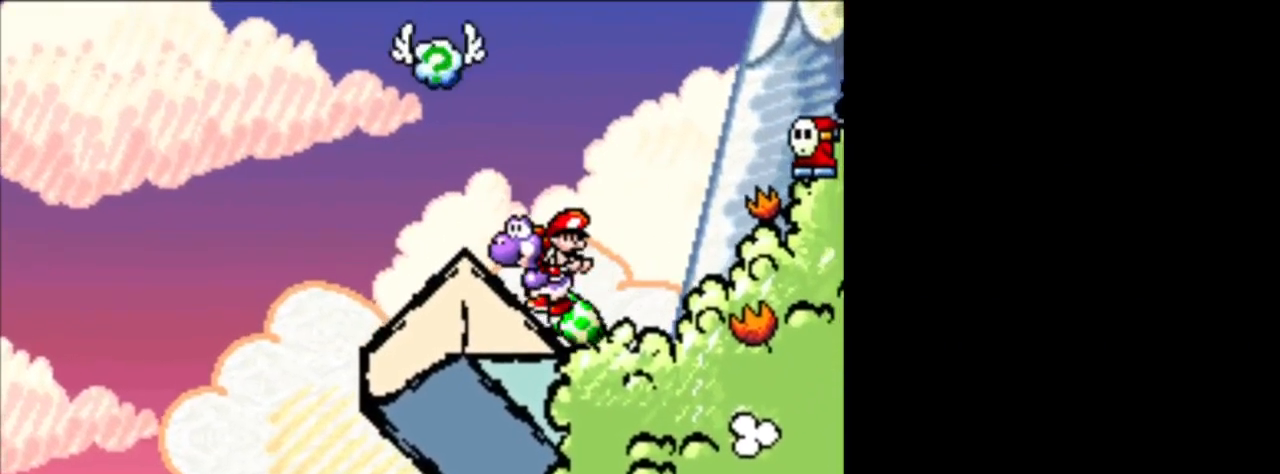
{"buttons": [], "events": [[208, "DPAD_LEFT", "up"]]}
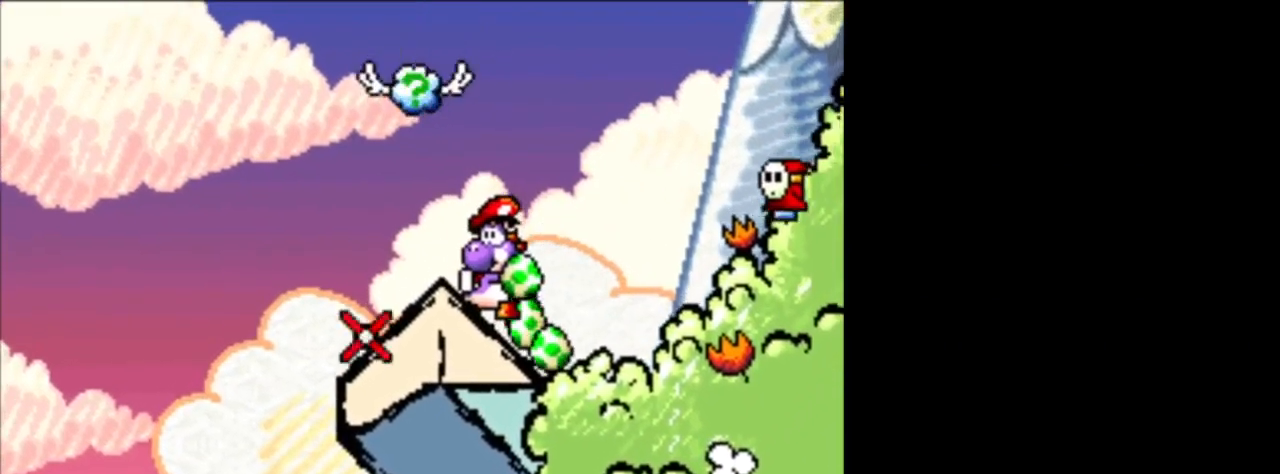
{"buttons": [], "events": []}